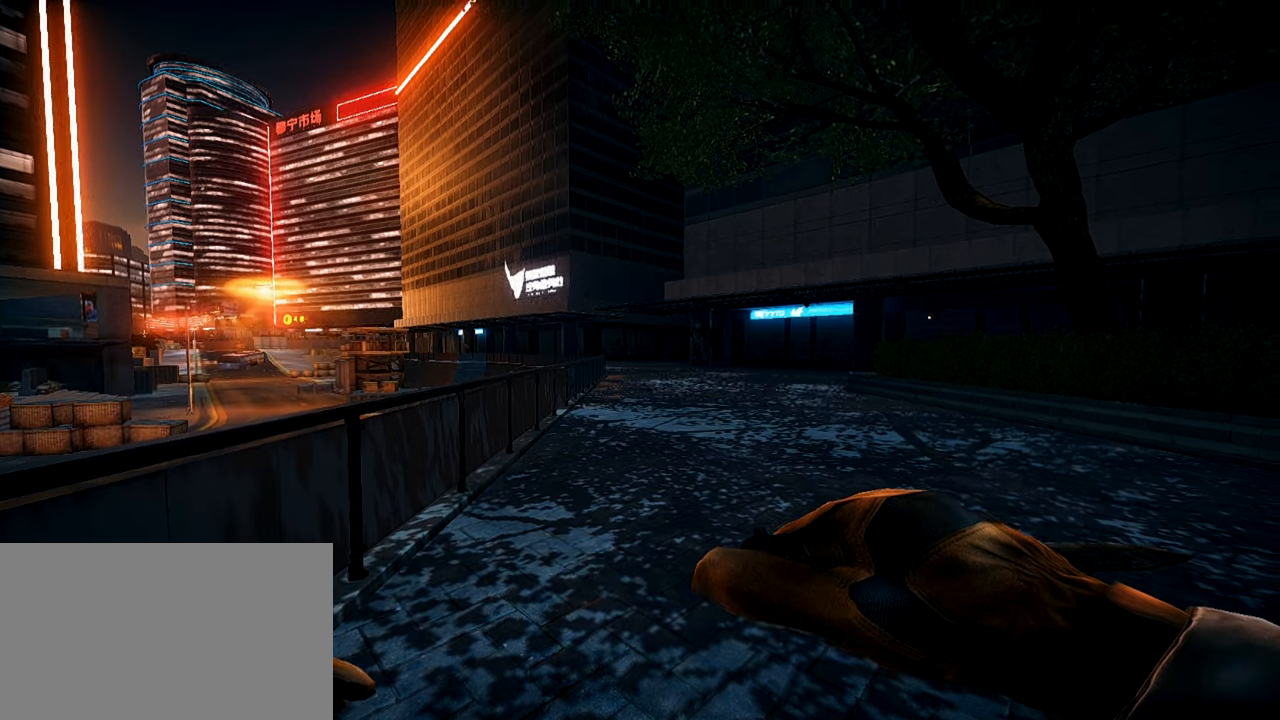
Gameplay with keyboard and mouse; each line is a JSON object with the keys and mouse buttons held at the frame after it. "events" lists presses ("down") and releases ("up") of "1", "2", "3", "4", "5", "a", "alt", "c", "caps_lock", "ctrl", "d", "e", "f", "g", "q", "r", "s", "shift", "space", "t", "tab", "v", "w", "x", "z", "mouse_left", "mouse_wheel" and "mouse_right" between this image and that frame as [ms after this image, input, new state], when the widget could be followed in between. "mouse_left", "mouse_wheel", "mouse_right" = the "left", "wheel", "right" buttons of the "mouse" list. No other keys are recorded. "wheel" means that the mouse wheel is clicked or scrolled. Not read: mouse_move.
{"keys": ["1"], "mouse": [], "events": [[384, "1", "down"]]}
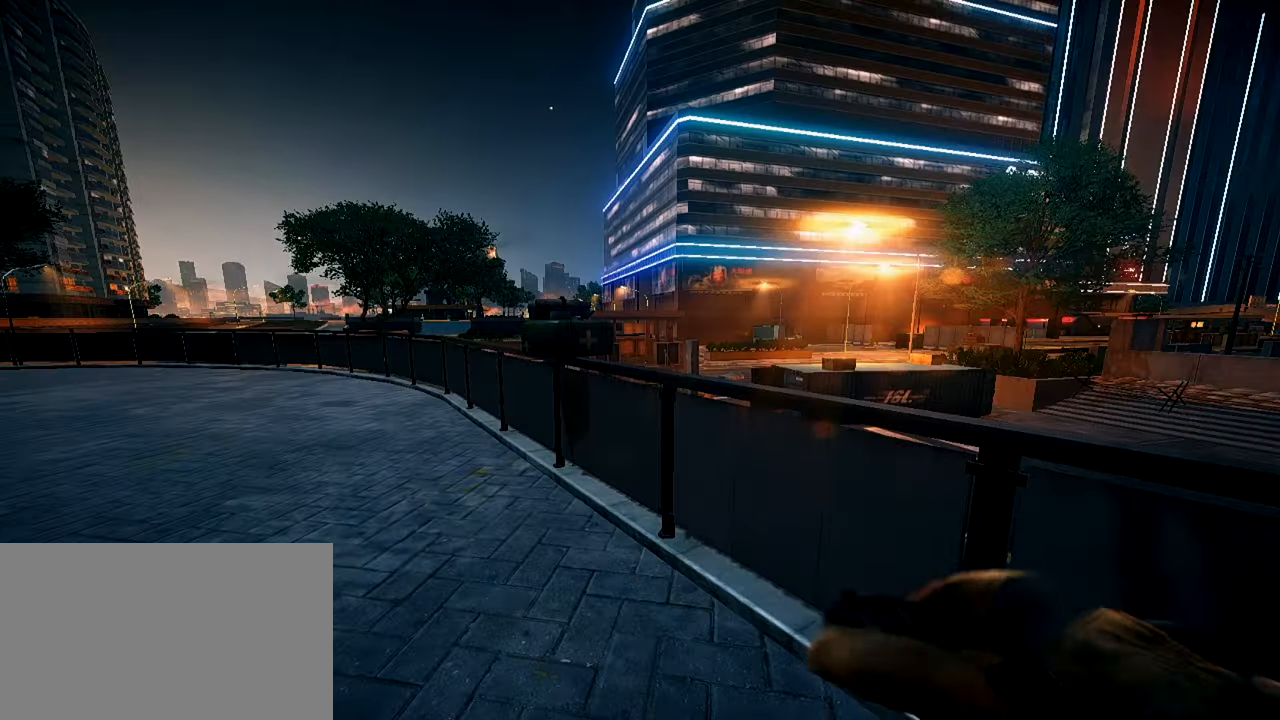
{"keys": [], "mouse": [], "events": [[84, "1", "up"]]}
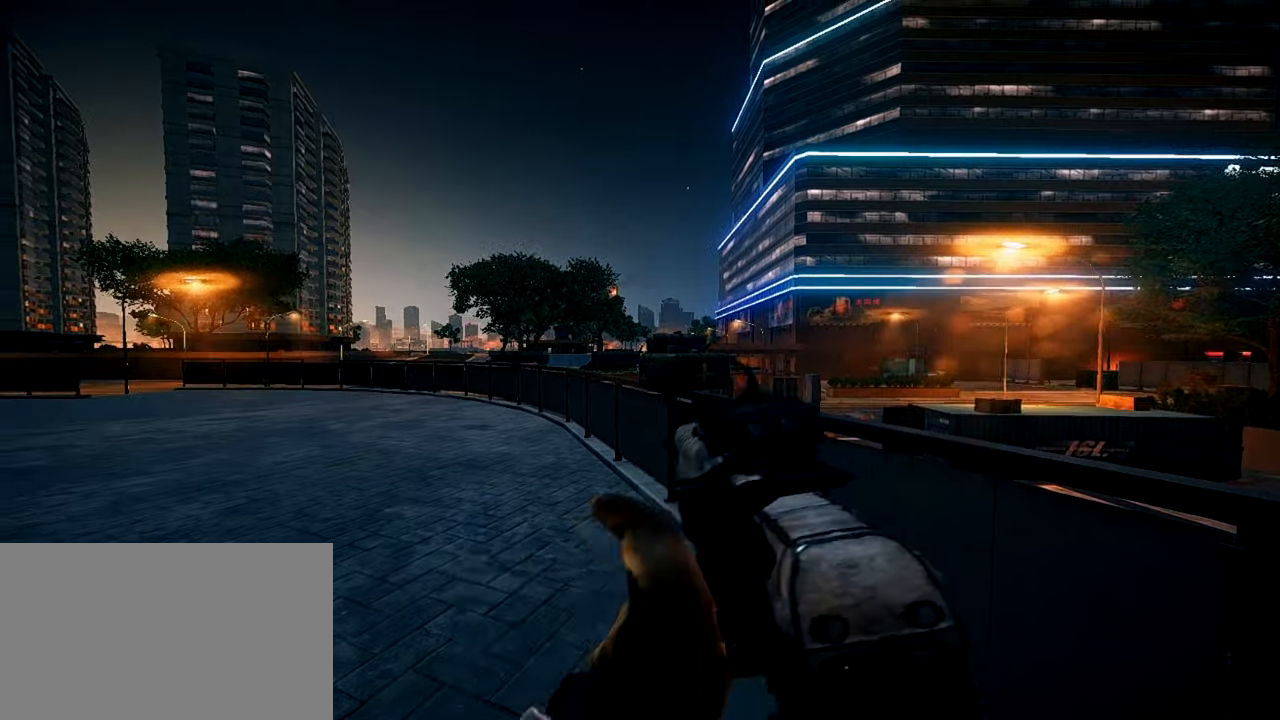
{"keys": ["shift", "w"], "mouse": [], "events": [[134, "w", "down"], [184, "mouse_right", "down"], [184, "shift", "down"], [367, "mouse_right", "up"]]}
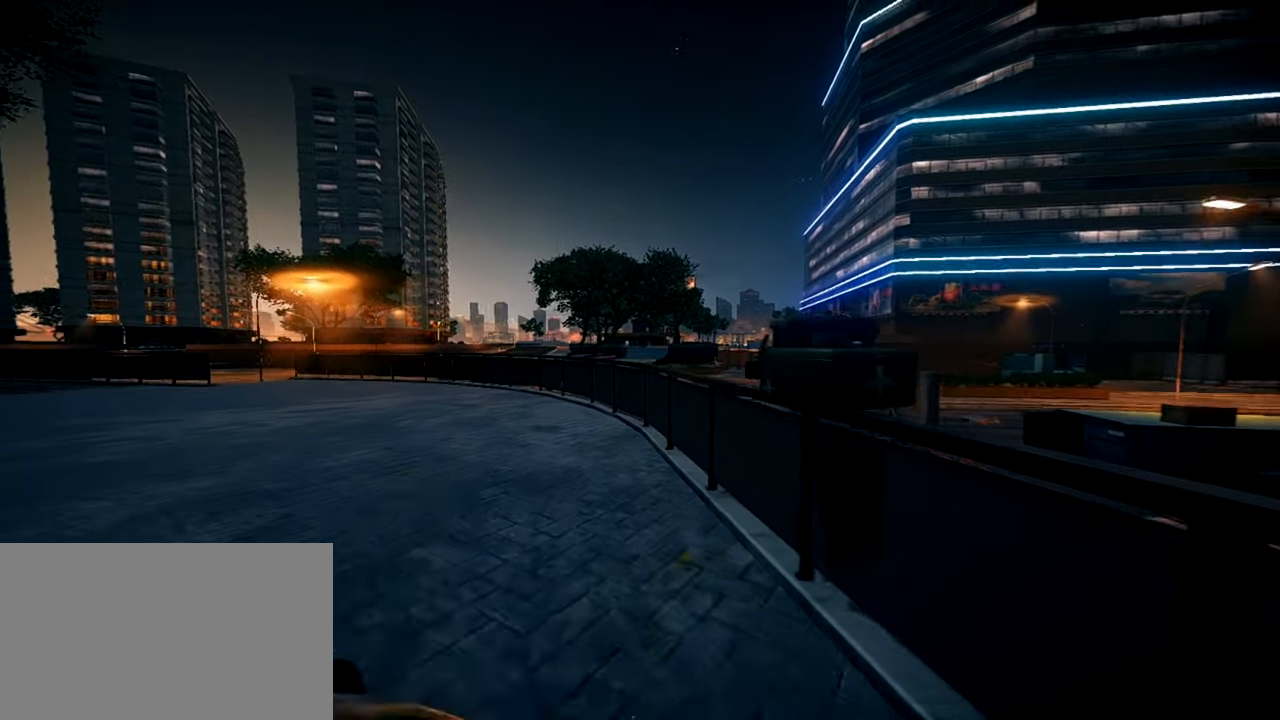
{"keys": ["shift", "w"], "mouse": [], "events": []}
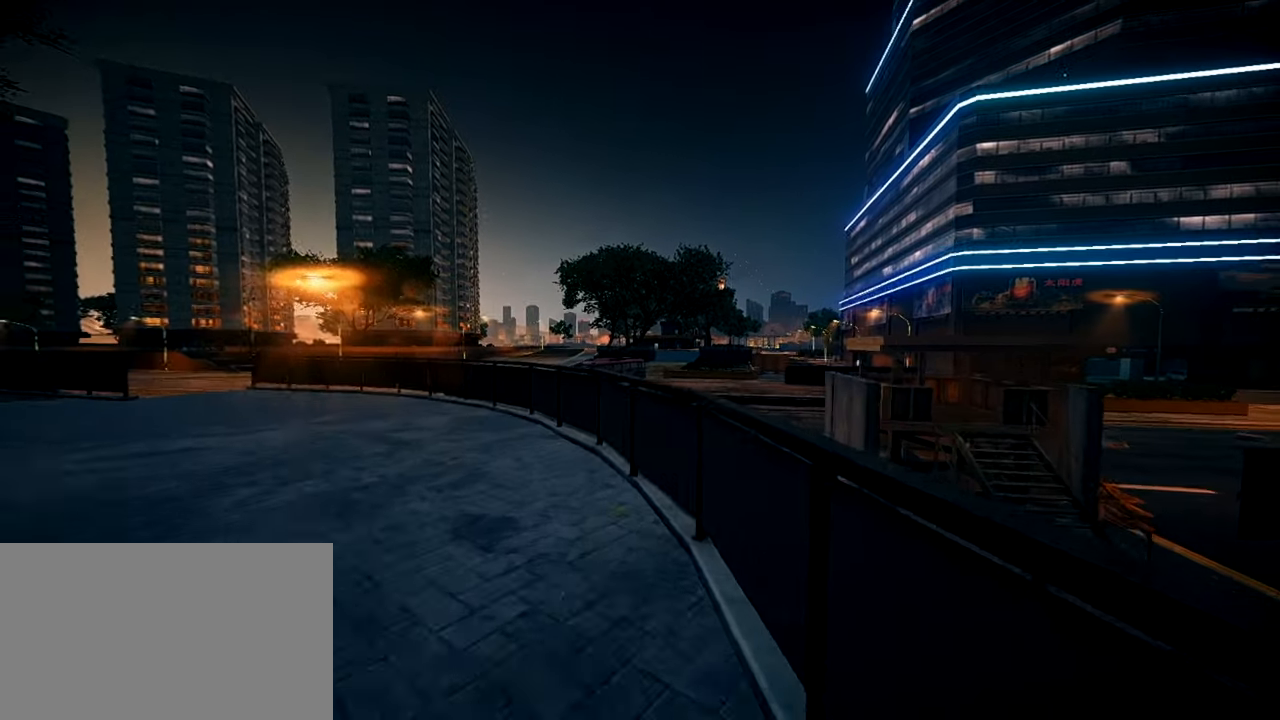
{"keys": ["shift", "w"], "mouse": [], "events": [[333, "1", "down"], [333, "space", "down"], [500, "1", "up"], [500, "space", "up"]]}
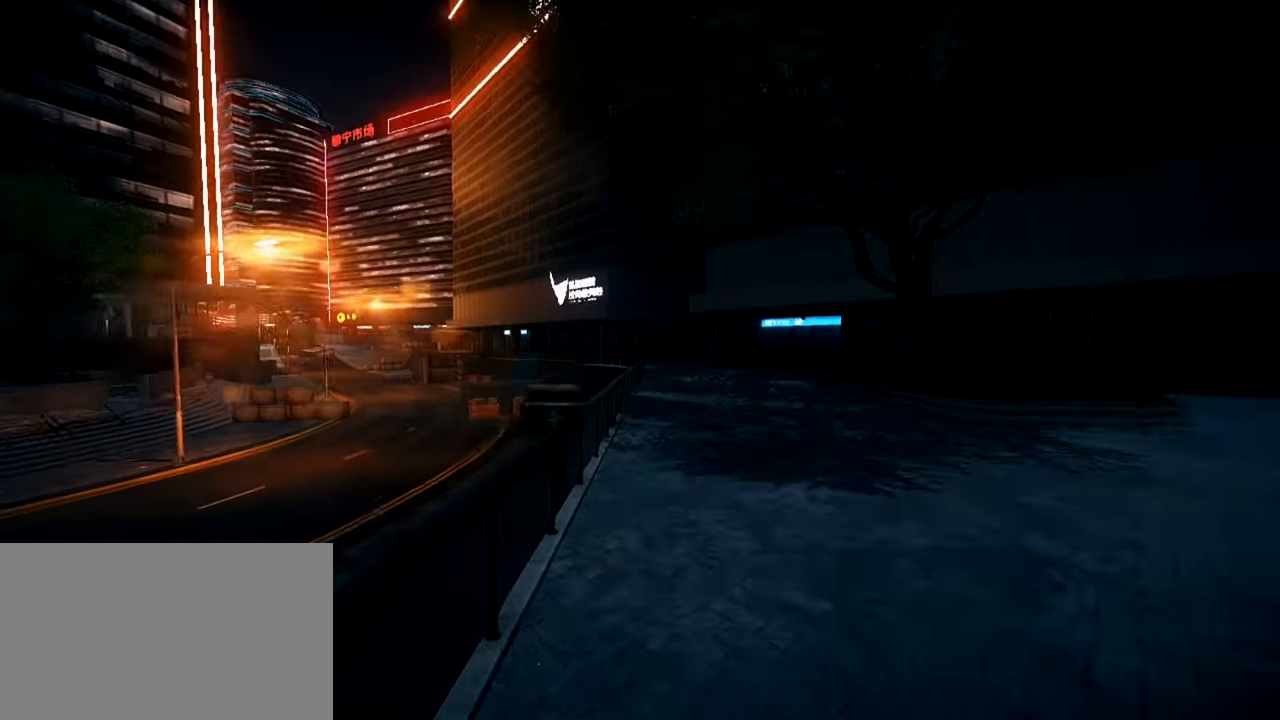
{"keys": [], "mouse": [], "events": [[100, "shift", "up"], [100, "w", "up"], [284, "ctrl", "down"], [467, "ctrl", "up"]]}
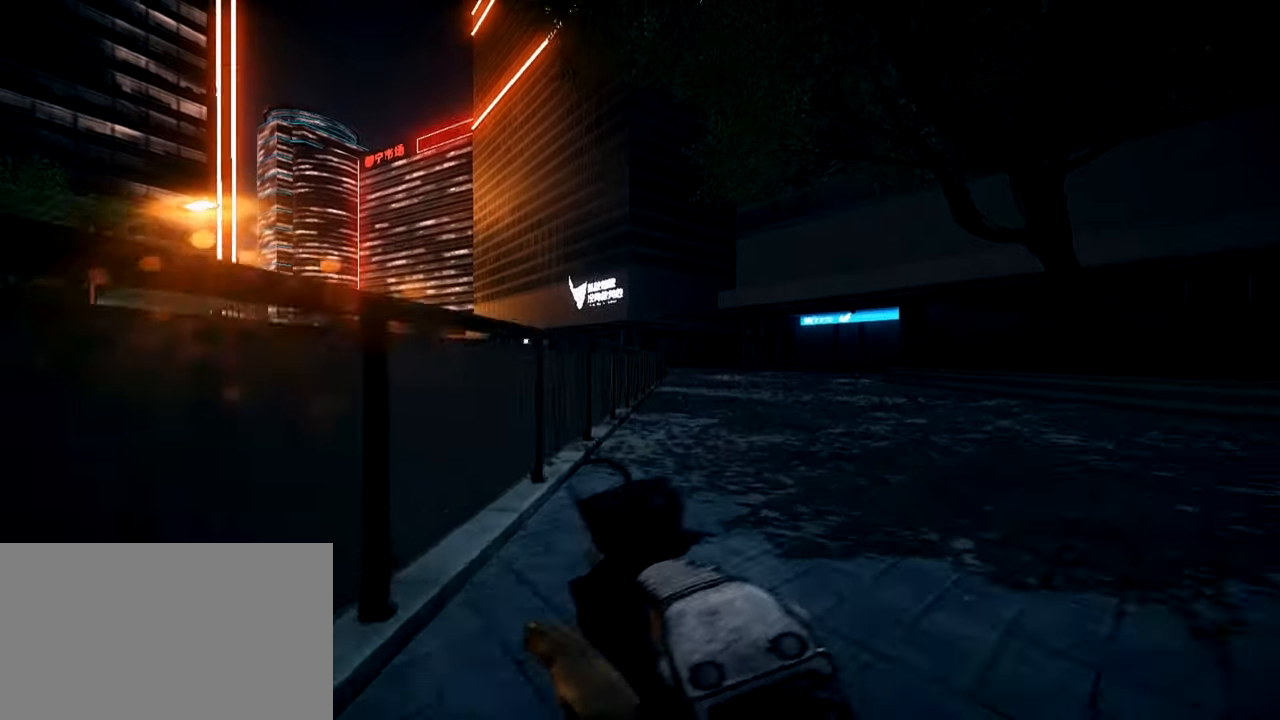
{"keys": [], "mouse": [], "events": []}
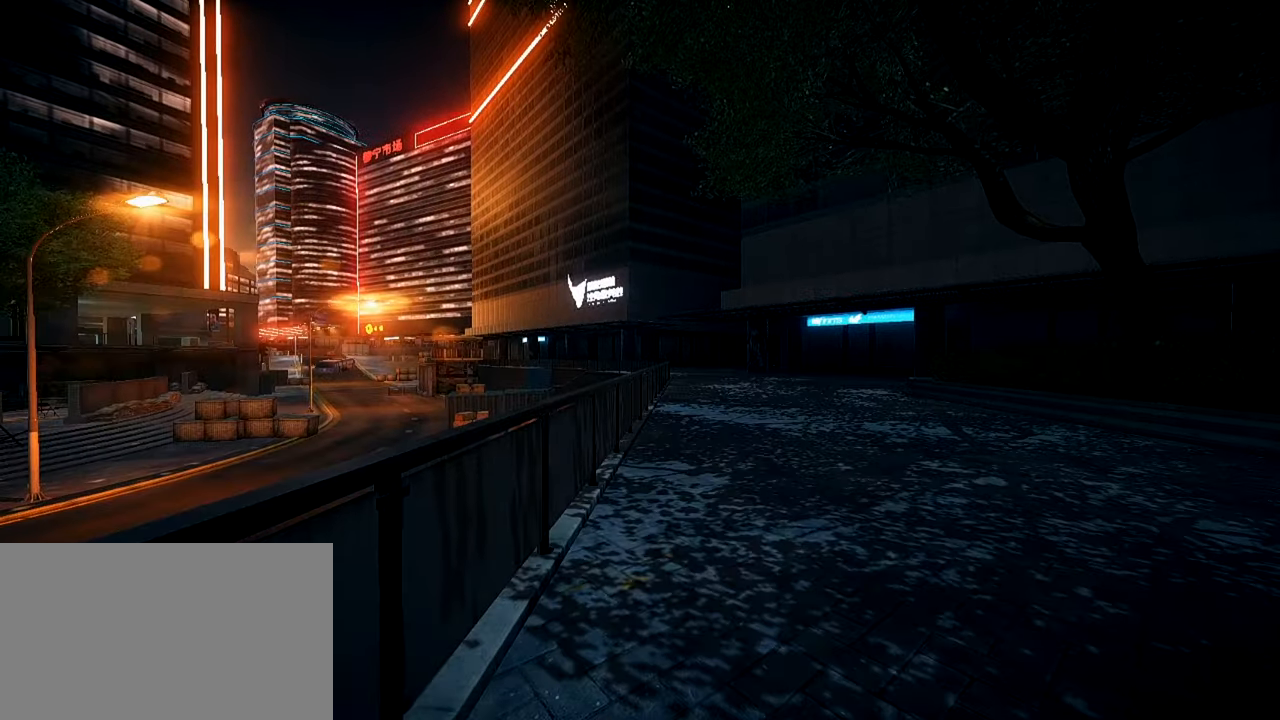
{"keys": [], "mouse": [], "events": [[33, "d", "down"], [267, "d", "up"]]}
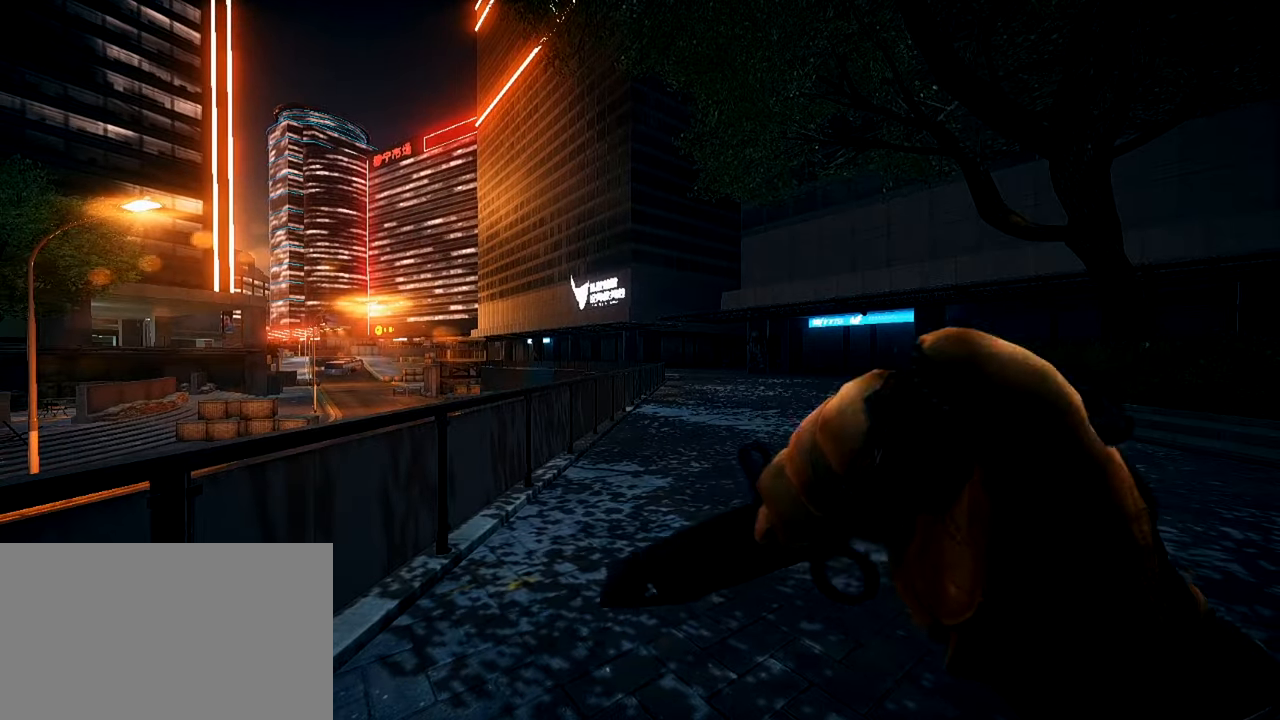
{"keys": [], "mouse": [], "events": [[183, "1", "down"], [333, "1", "up"]]}
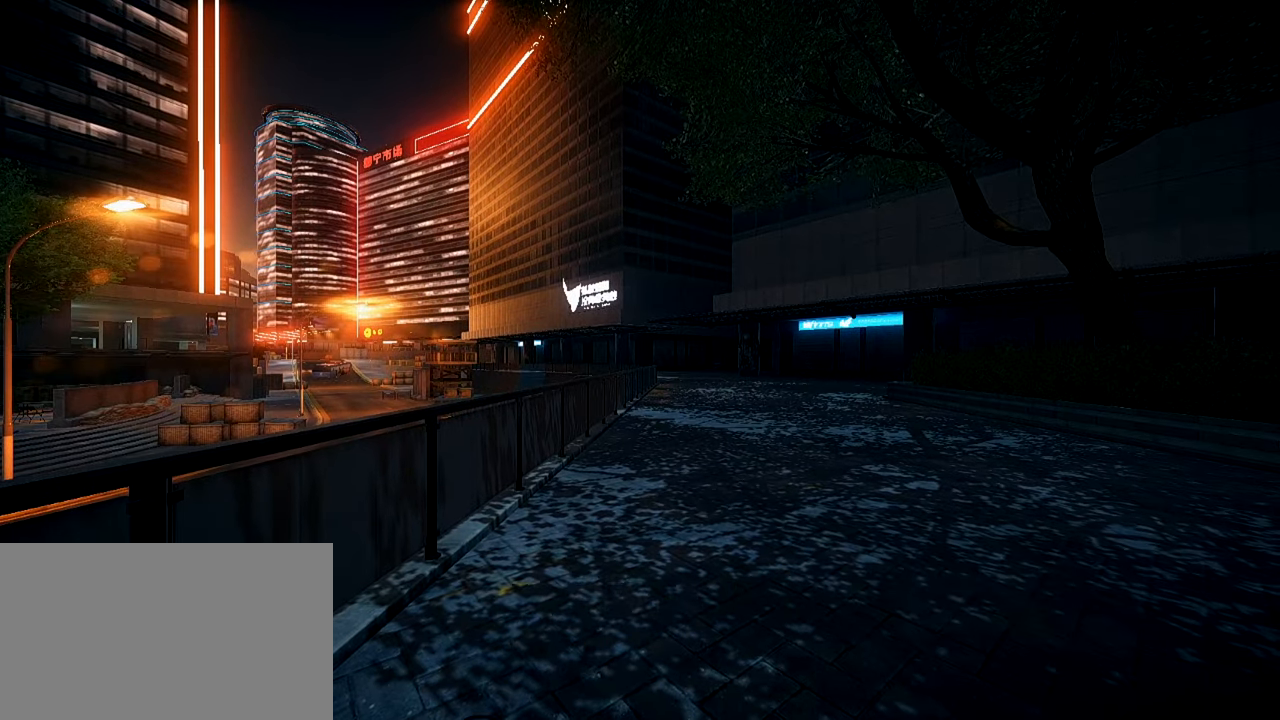
{"keys": [], "mouse": [], "events": [[117, "ctrl", "down"], [200, "ctrl", "up"], [300, "ctrl", "down"], [434, "ctrl", "up"]]}
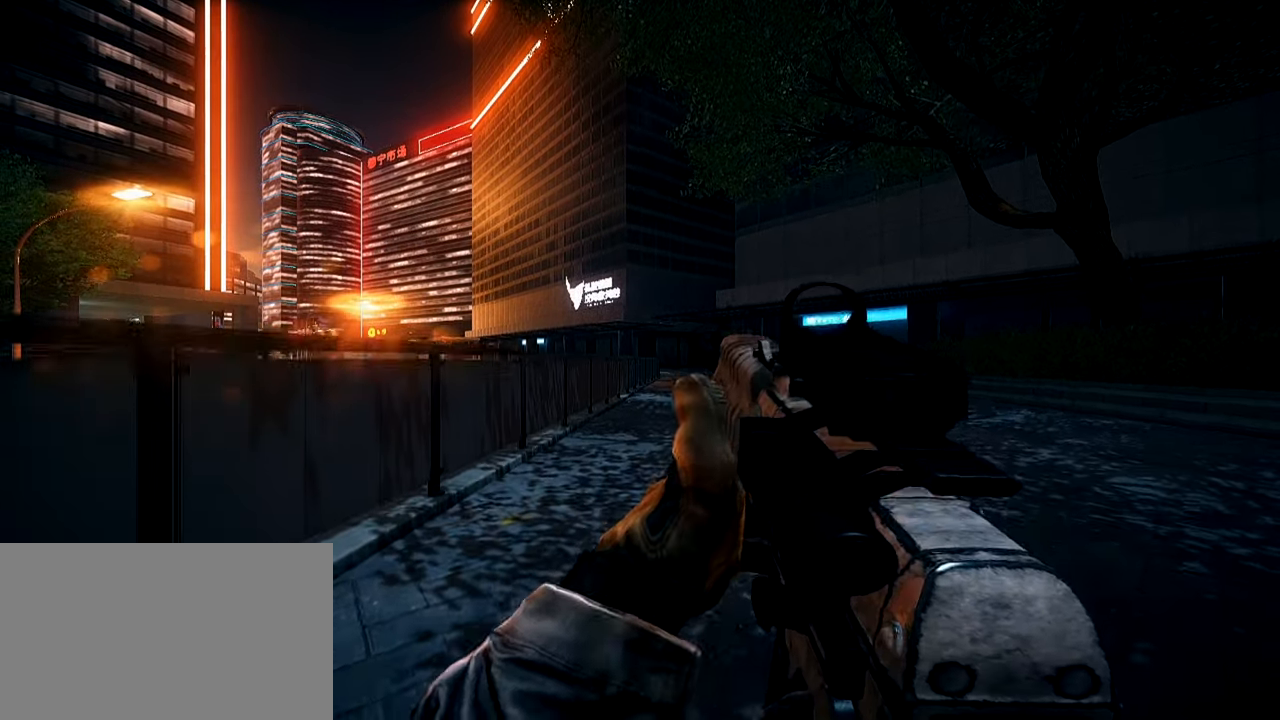
{"keys": [], "mouse": [], "events": [[33, "ctrl", "down"], [166, "ctrl", "up"], [266, "ctrl", "down"], [400, "ctrl", "up"]]}
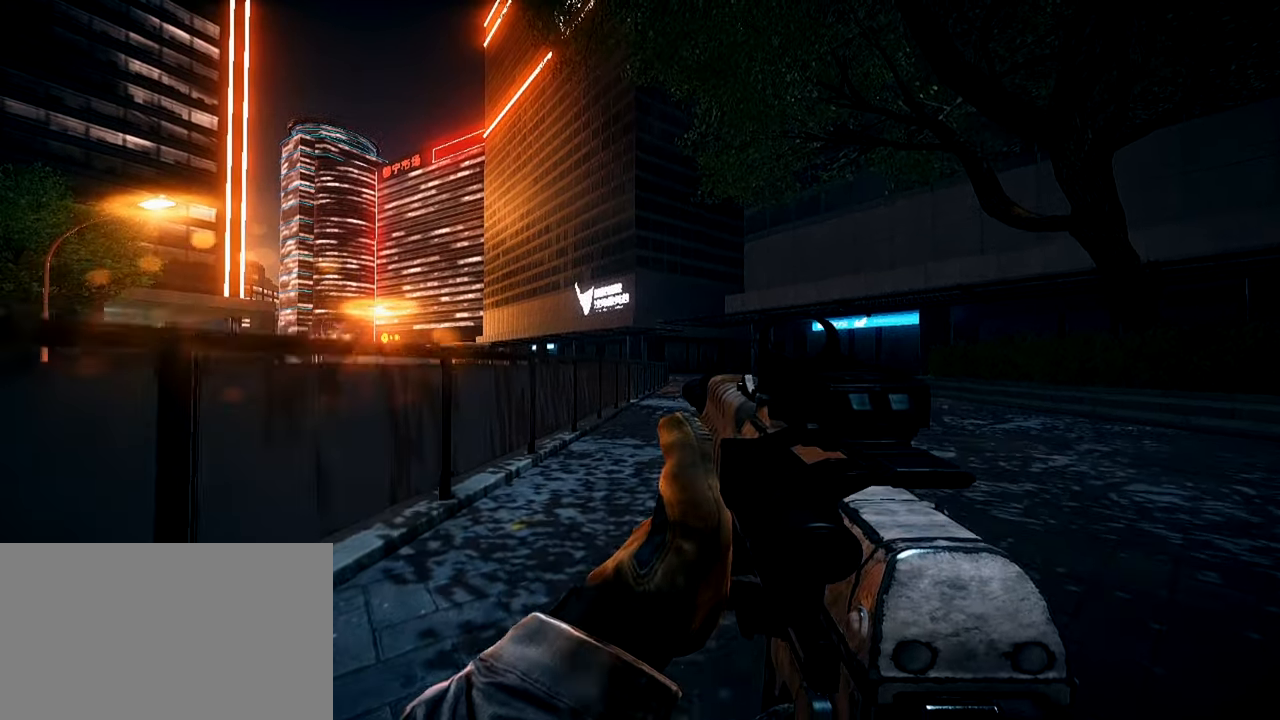
{"keys": [], "mouse": [], "events": [[100, "mouse_right", "down"], [234, "mouse_right", "up"]]}
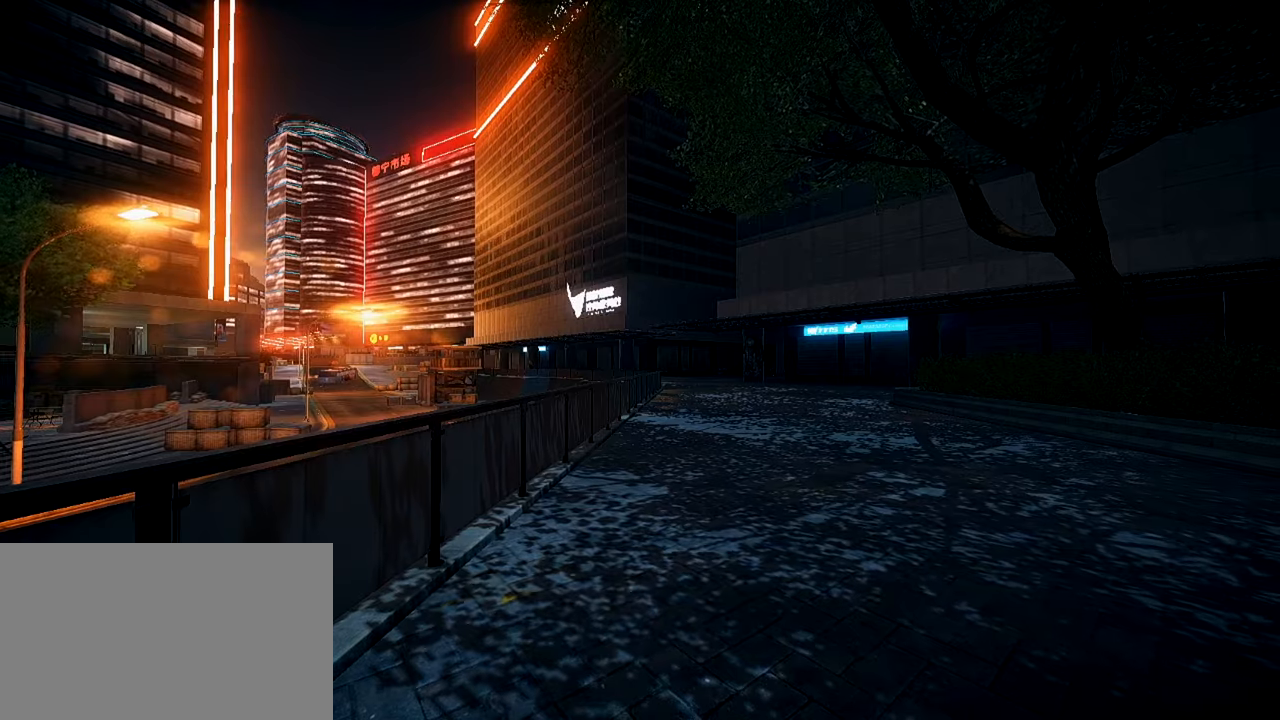
{"keys": [], "mouse": [], "events": []}
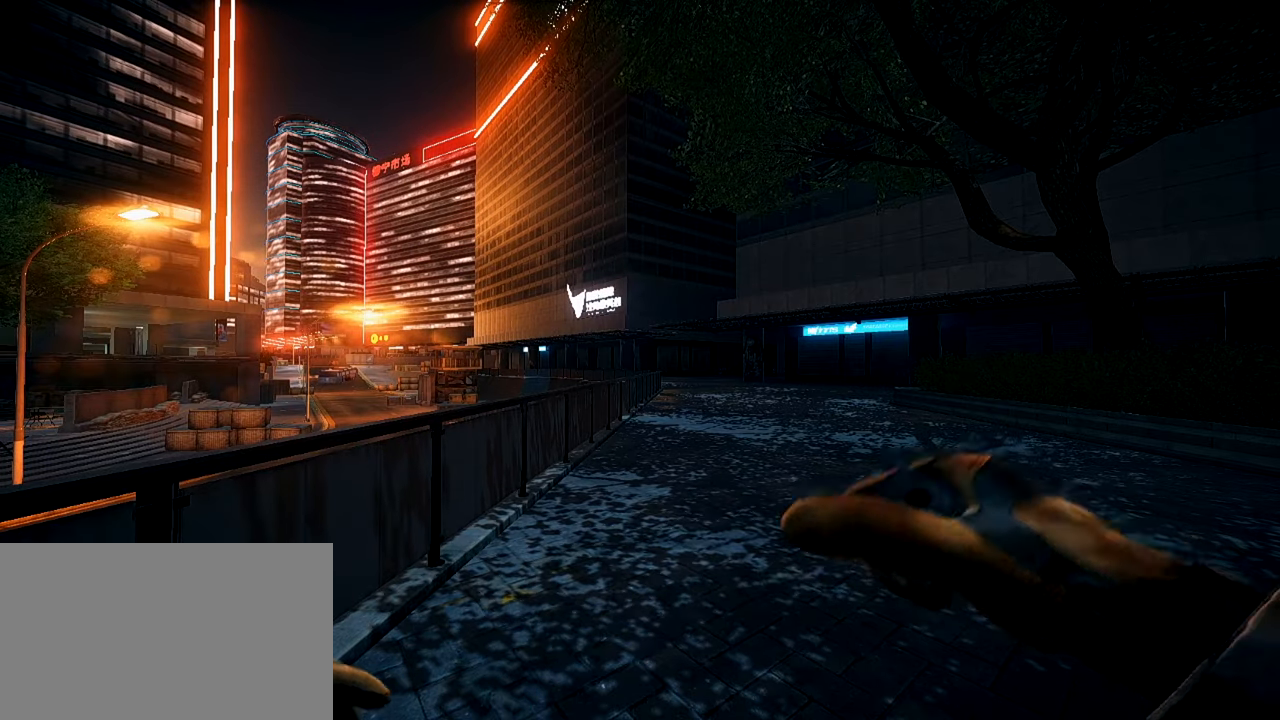
{"keys": [], "mouse": [], "events": []}
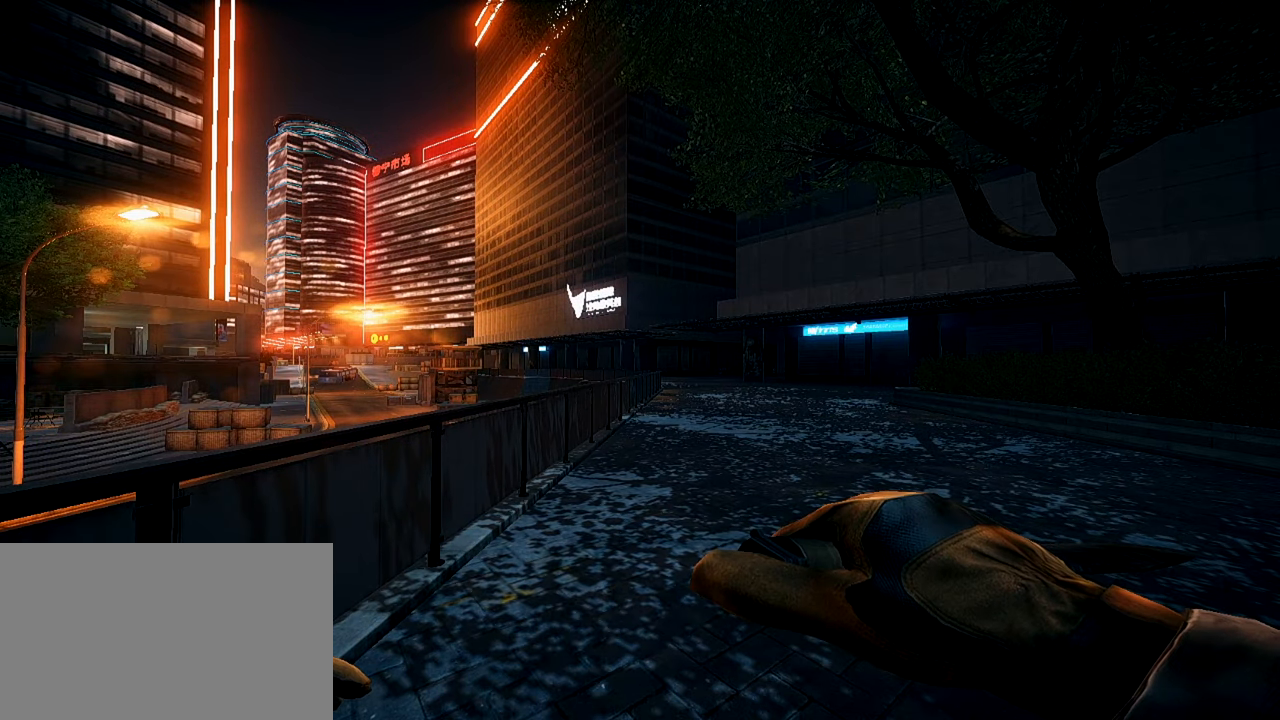
{"keys": [], "mouse": [], "events": []}
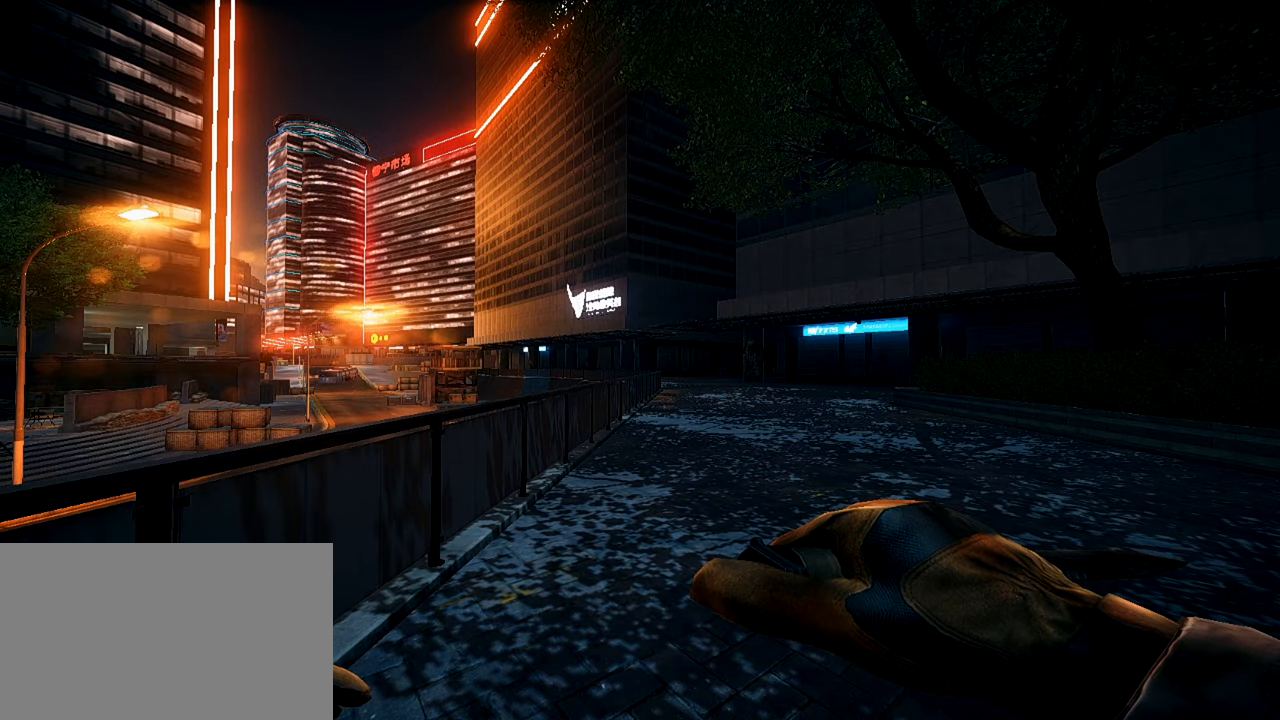
{"keys": [], "mouse": [], "events": []}
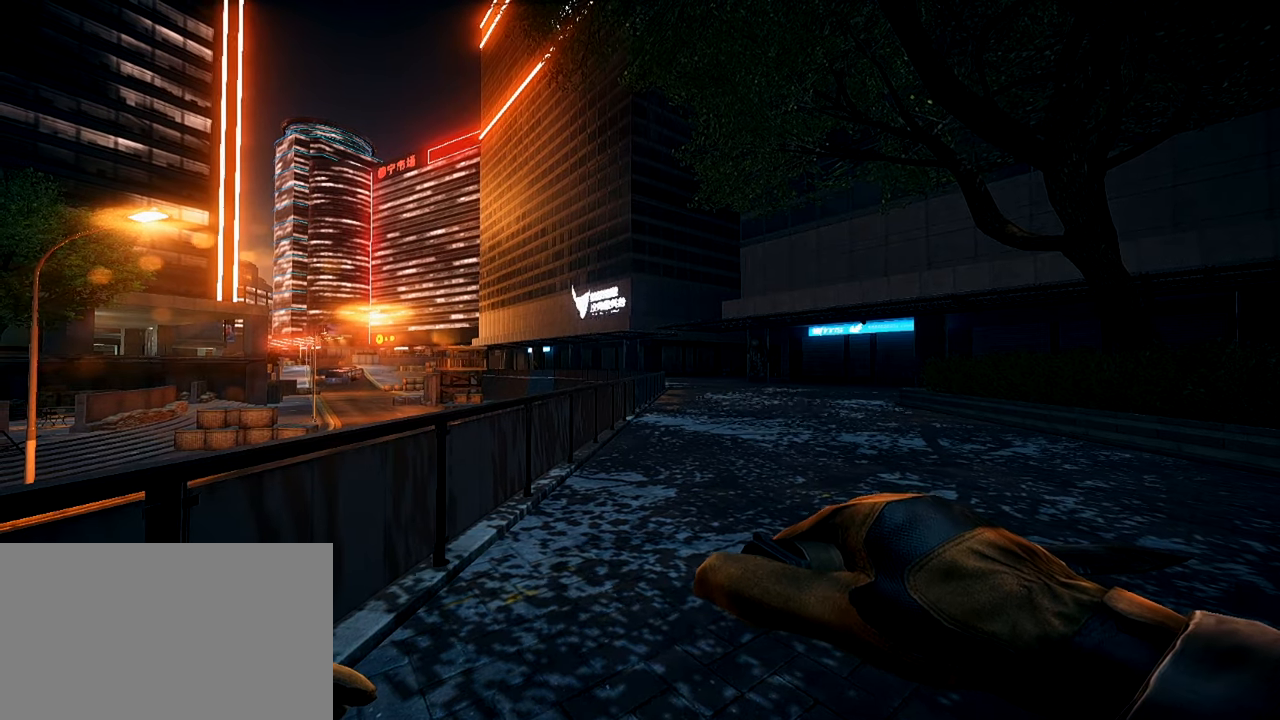
{"keys": [], "mouse": [], "events": []}
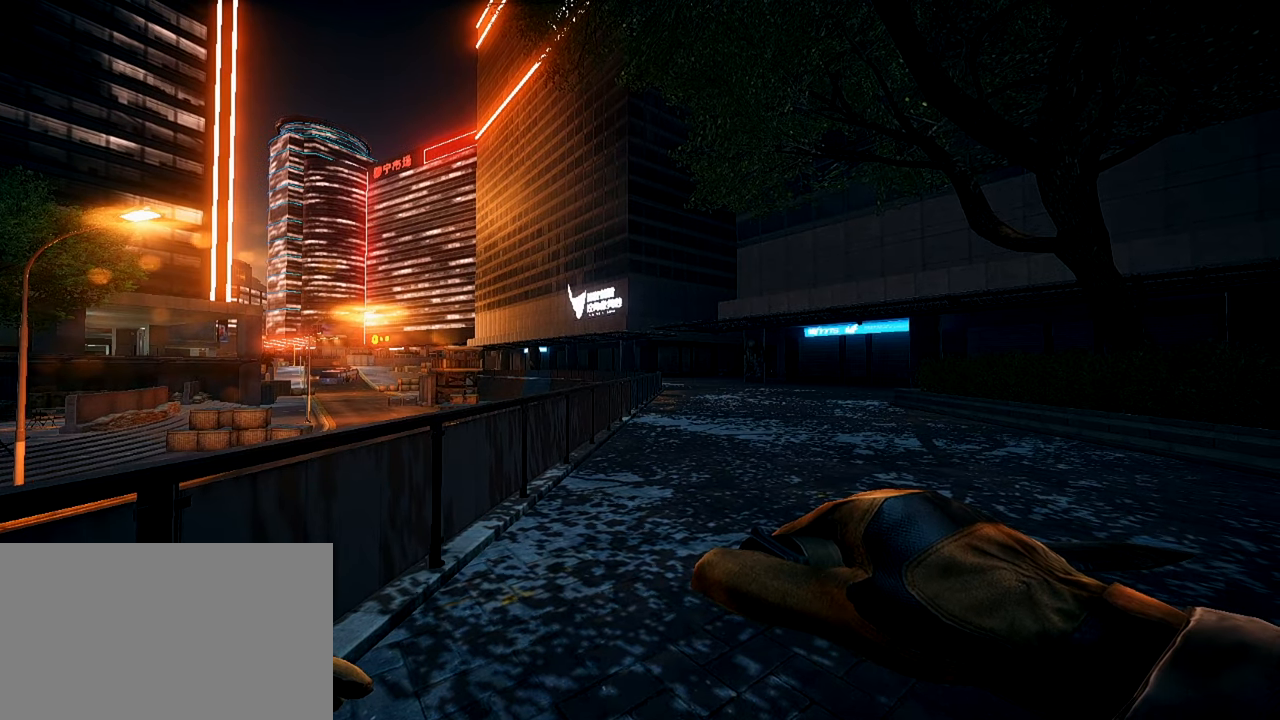
{"keys": [], "mouse": [], "events": []}
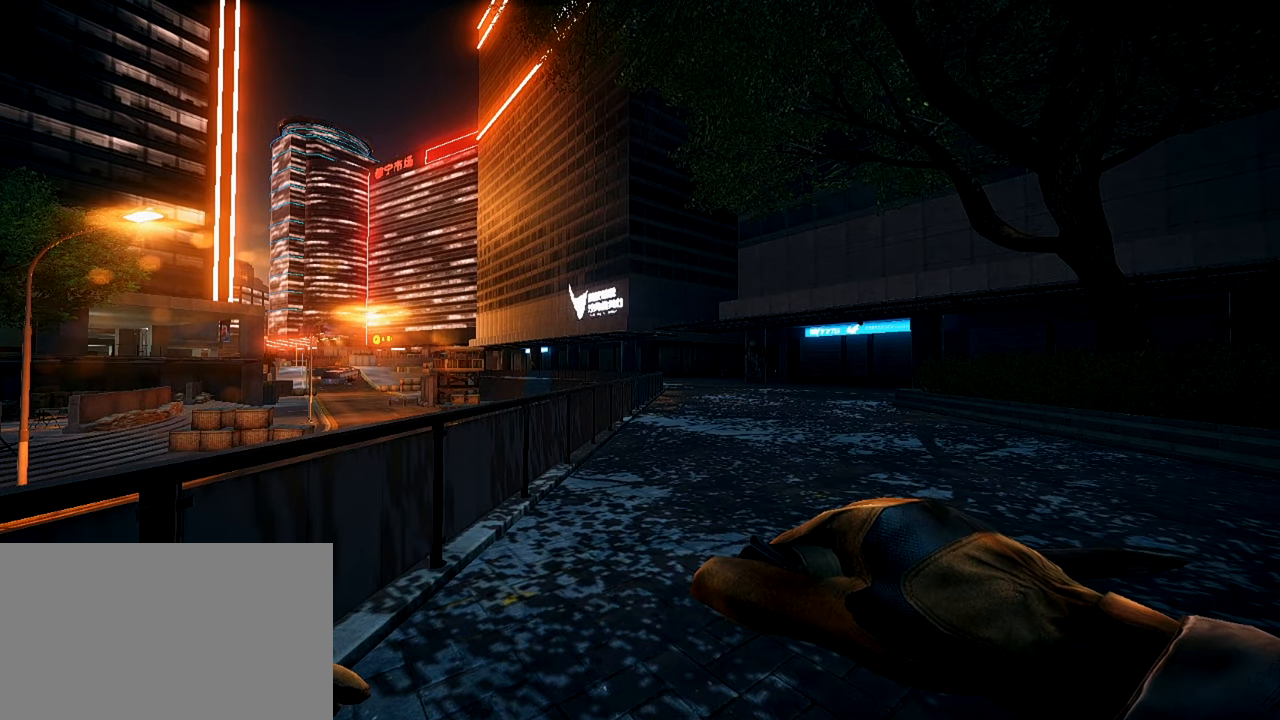
{"keys": [], "mouse": [], "events": [[150, "1", "down"], [250, "1", "up"]]}
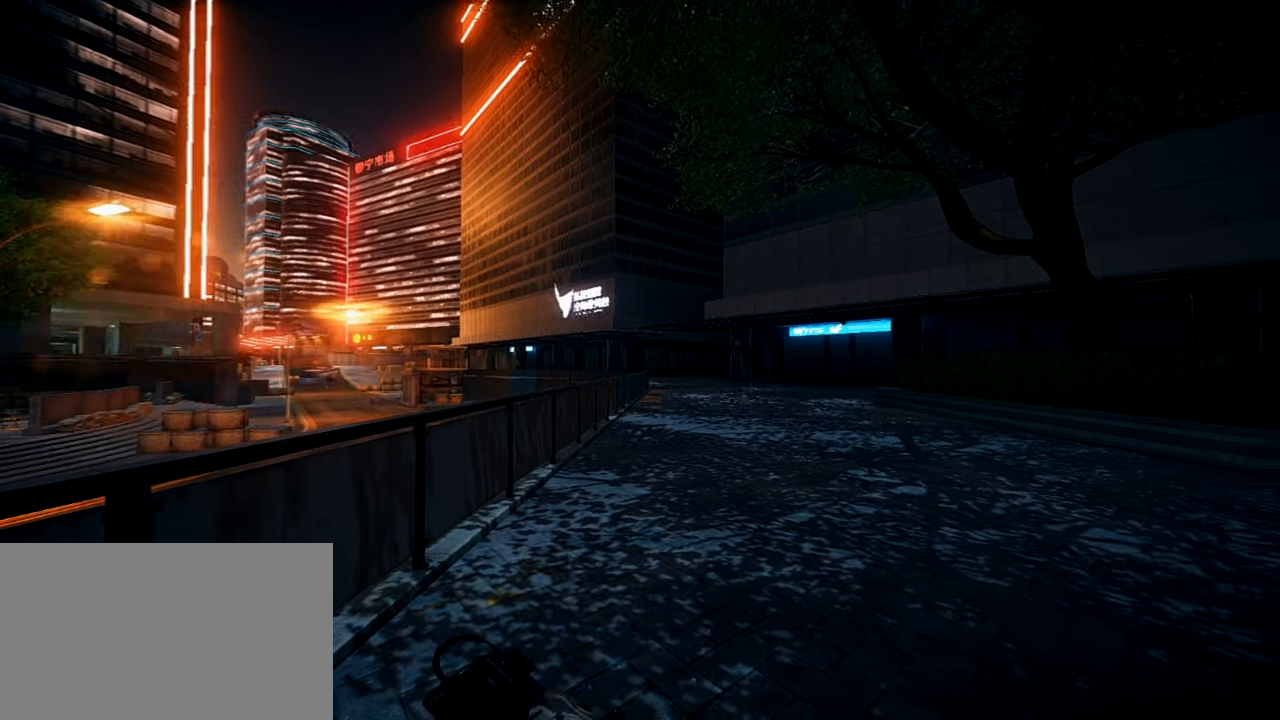
{"keys": [], "mouse": [], "events": []}
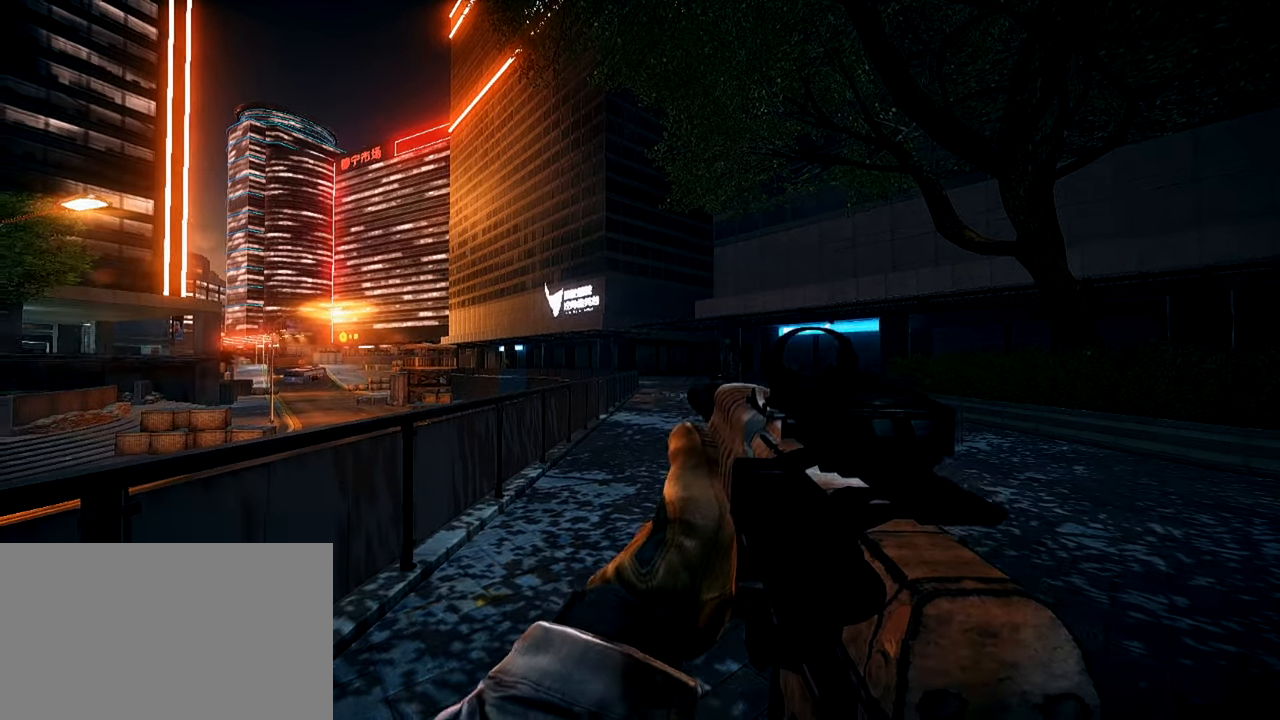
{"keys": [], "mouse": [], "events": []}
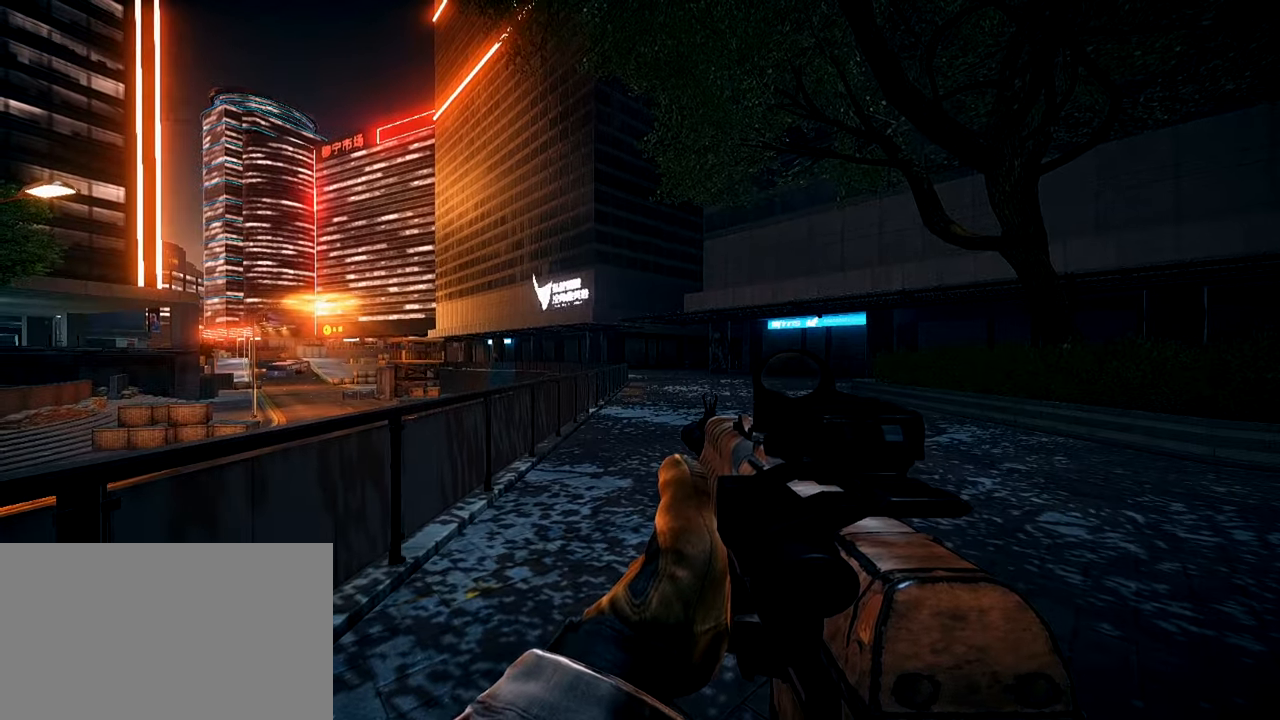
{"keys": ["a", "shift", "w"], "mouse": [], "events": [[200, "a", "down"], [251, "mouse_right", "down"], [351, "mouse_right", "up"], [434, "shift", "down"], [434, "w", "down"]]}
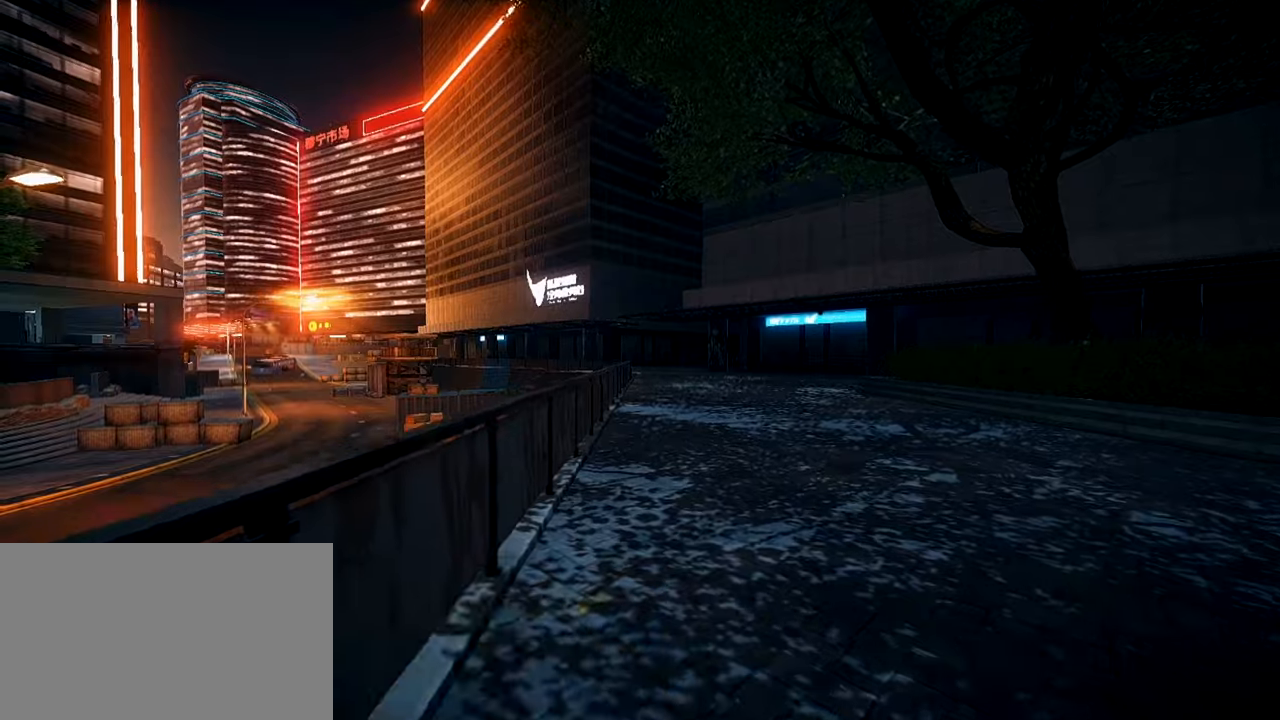
{"keys": ["d"], "mouse": [], "events": [[33, "a", "up"], [117, "d", "down"], [317, "w", "up"], [350, "shift", "up"]]}
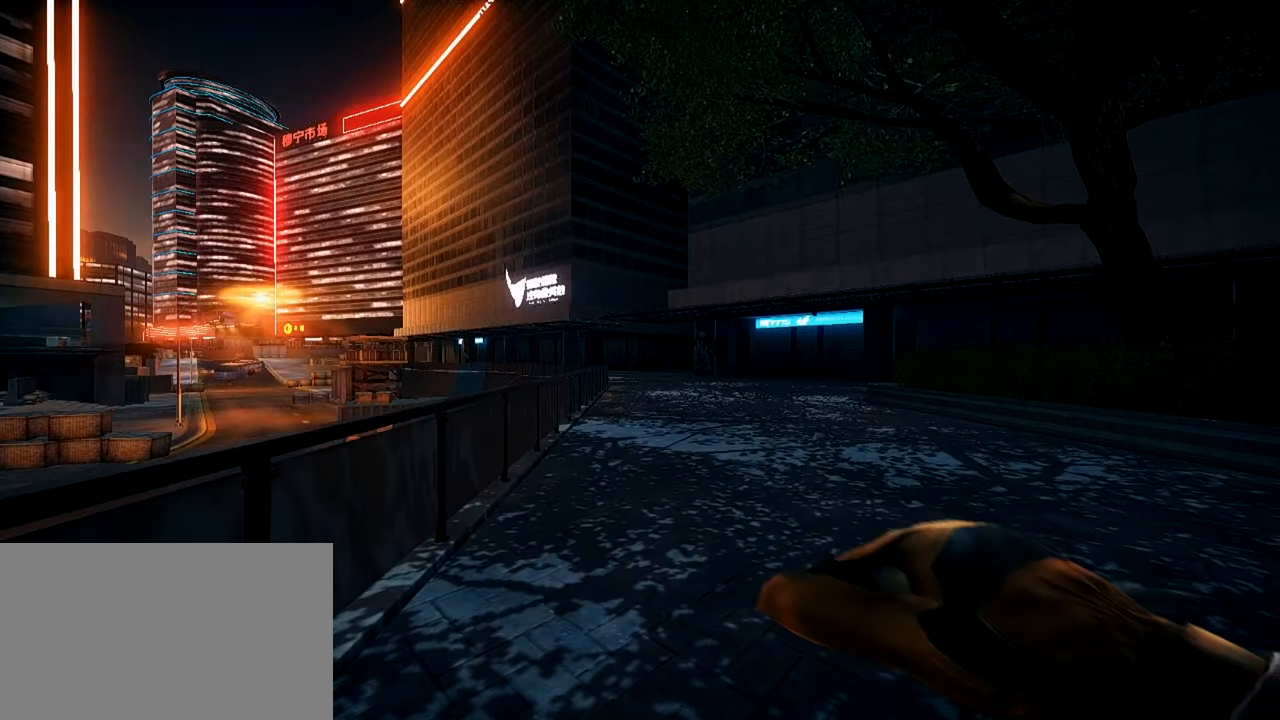
{"keys": ["s"], "mouse": [], "events": [[233, "d", "up"], [233, "s", "down"]]}
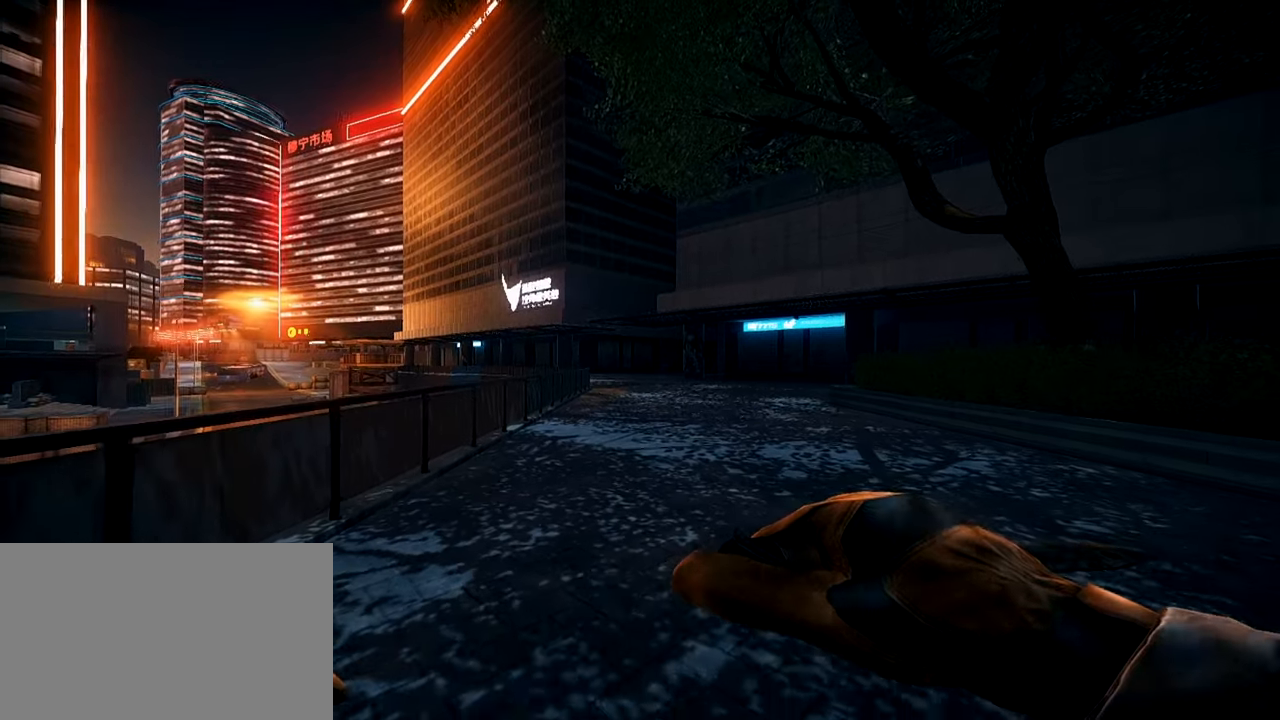
{"keys": ["a", "s"], "mouse": [], "events": [[67, "a", "down"], [150, "a", "up"], [150, "s", "up"], [300, "s", "down"], [384, "a", "down"]]}
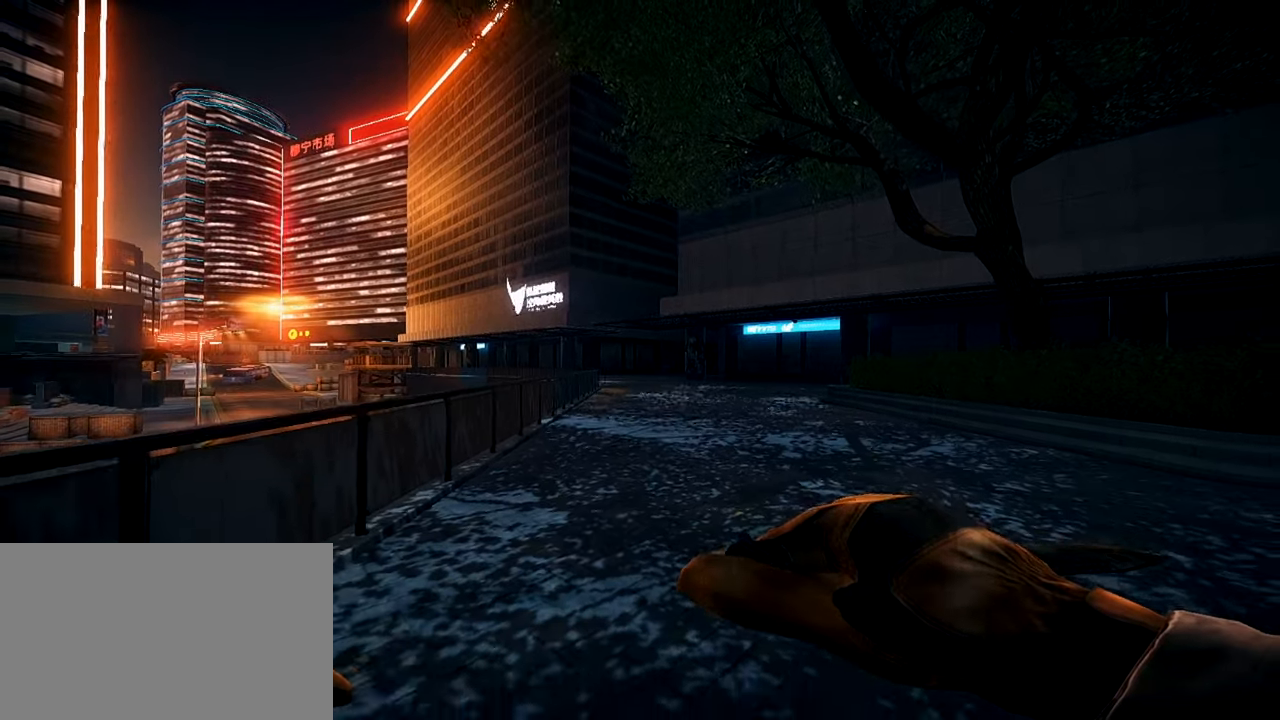
{"keys": ["ctrl", "s"], "mouse": [], "events": [[83, "ctrl", "down"], [116, "a", "up"], [216, "ctrl", "up"], [317, "ctrl", "down"], [400, "ctrl", "up"], [500, "ctrl", "down"]]}
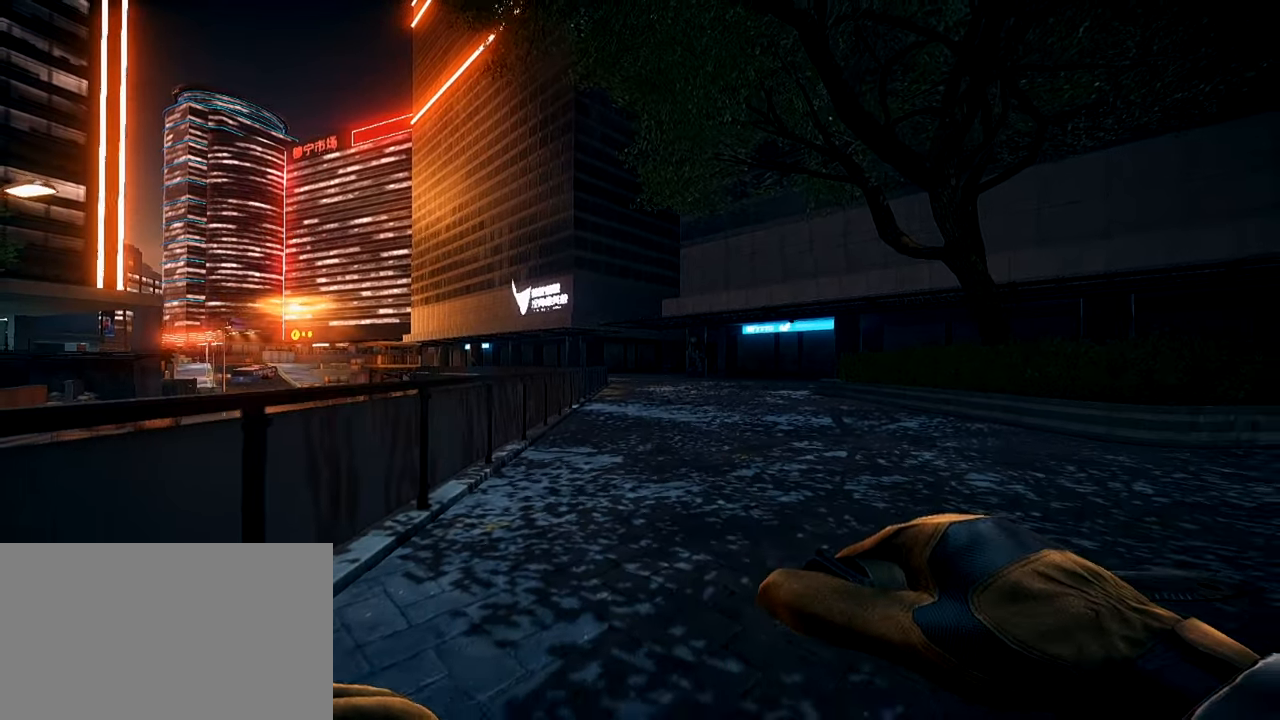
{"keys": ["w"], "mouse": [], "events": [[50, "s", "up"], [83, "ctrl", "up"], [334, "w", "down"], [417, "w", "up"], [467, "w", "down"]]}